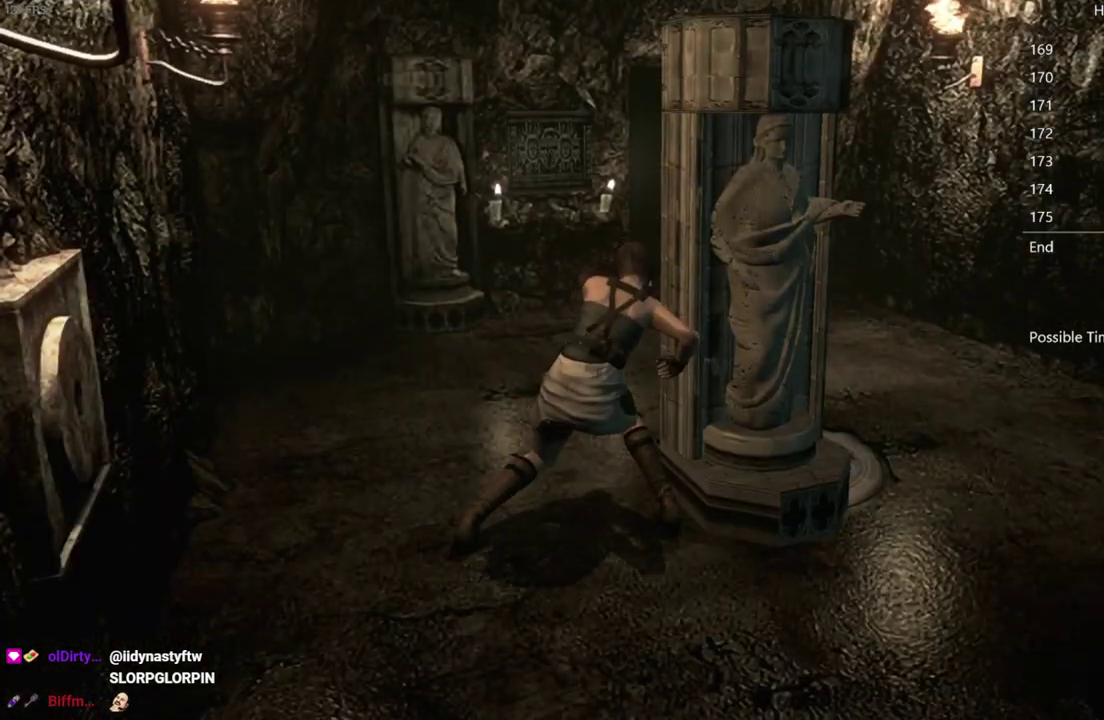
Gameplay with a controller (Xbox layout); each line is a JSON object with the inputs held at the frame after it (dt_ms = milliseconds from this image to that frame). "events" lists button and stick changes between this image and that frame as [ms after this image, input, new state], when the widget could be followed in between.
{"dt_ms": 500, "buttons": [], "left_stick": "right", "right_stick": "center", "events": []}
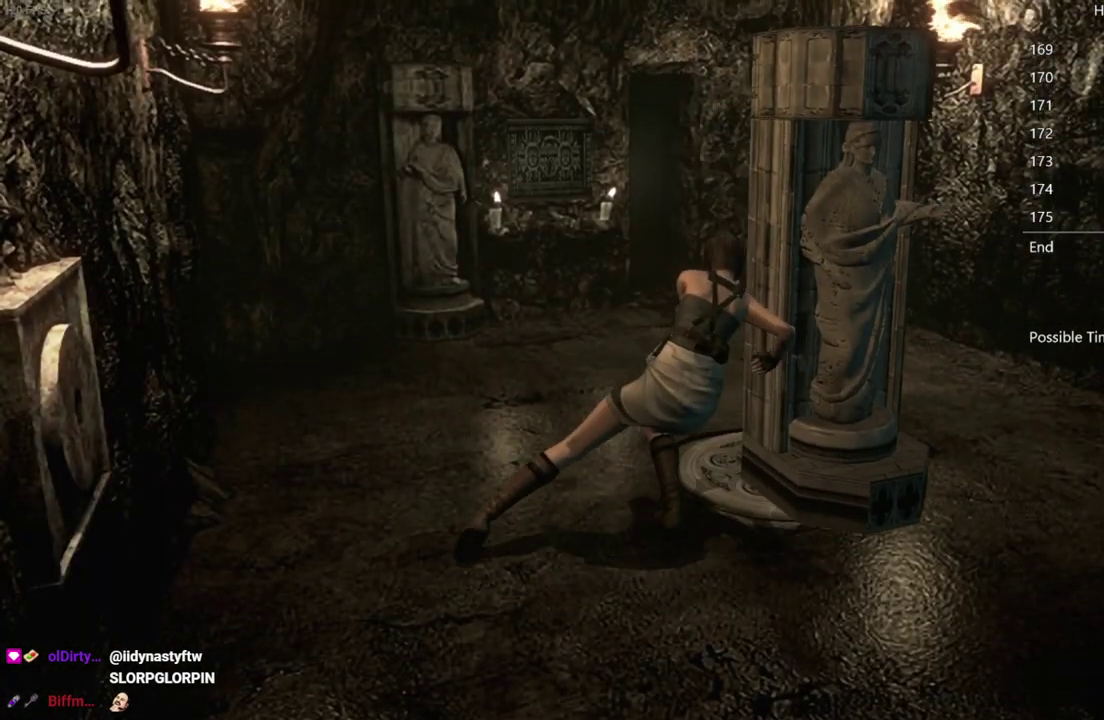
{"dt_ms": 500, "buttons": [], "left_stick": "right", "right_stick": "center", "events": []}
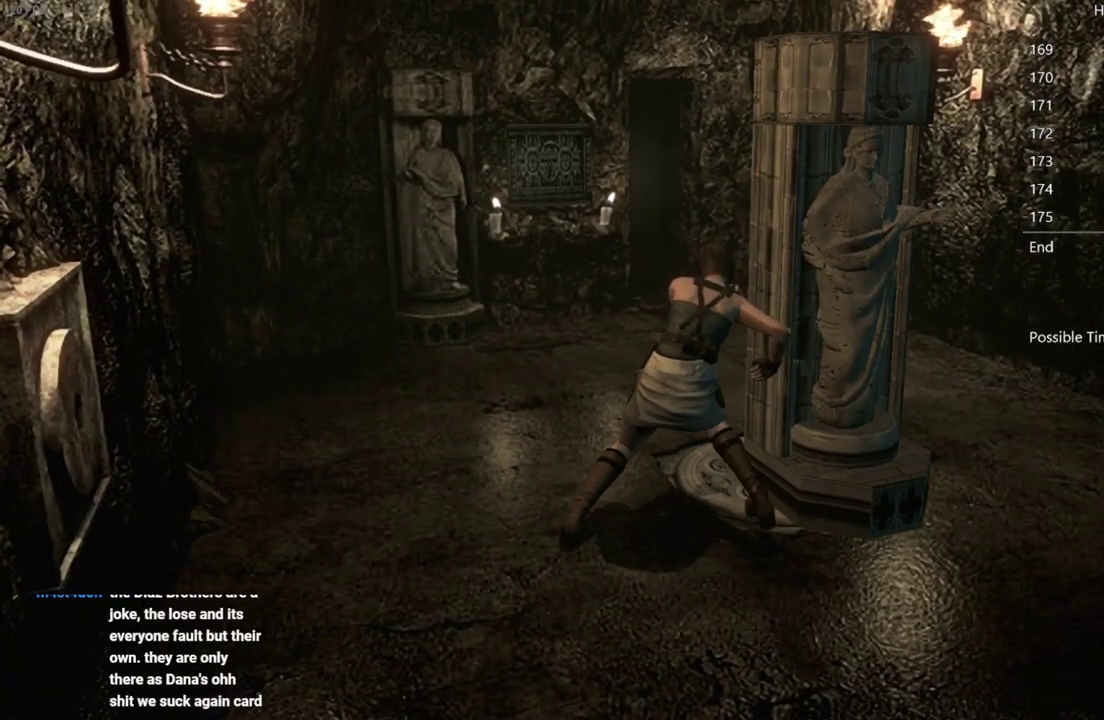
{"dt_ms": 500, "buttons": [], "left_stick": "right", "right_stick": "center", "events": []}
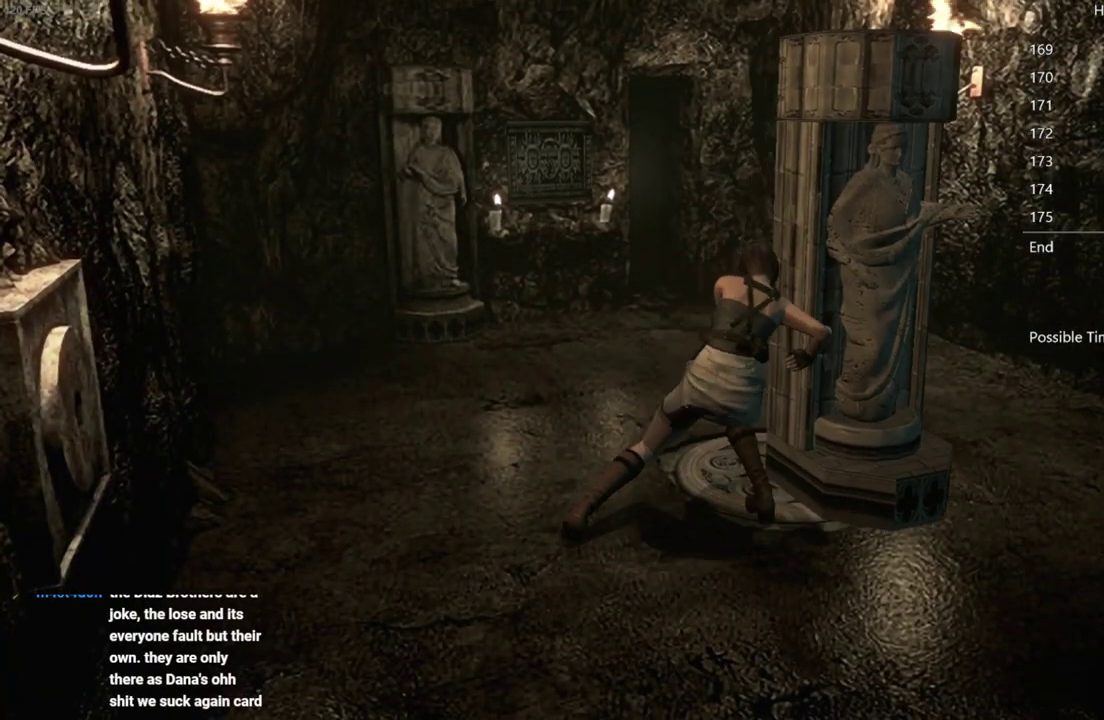
{"dt_ms": 500, "buttons": [], "left_stick": "right", "right_stick": "center", "events": []}
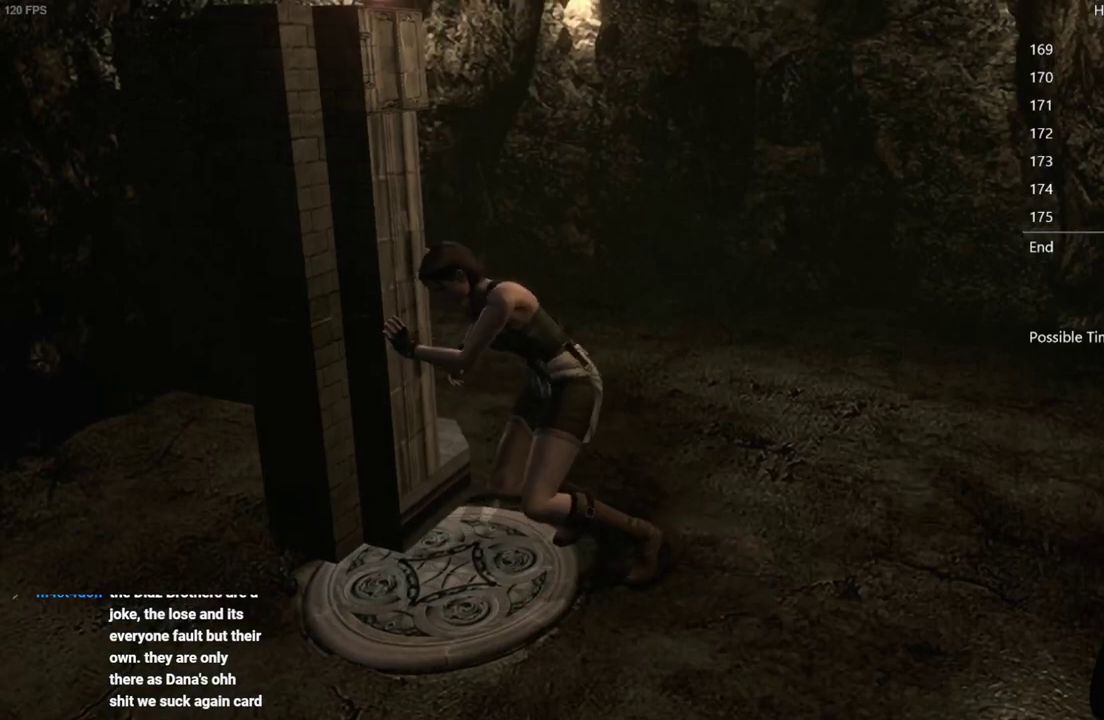
{"dt_ms": 500, "buttons": [], "left_stick": "right", "right_stick": "center", "events": []}
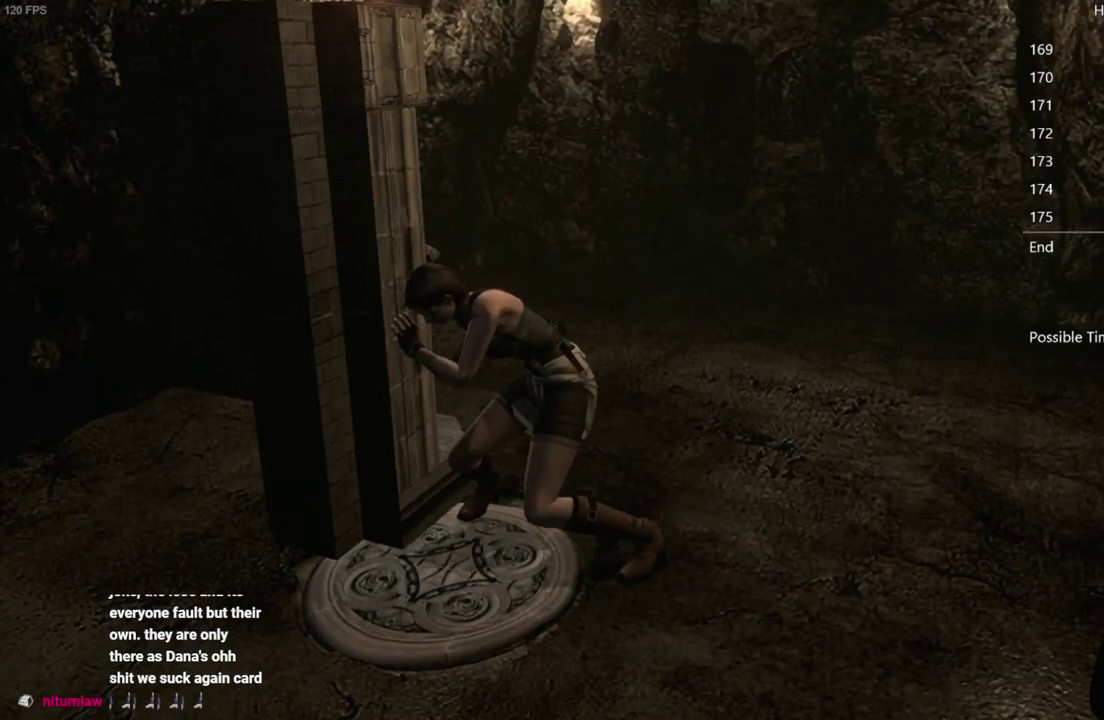
{"dt_ms": 500, "buttons": [], "left_stick": "right", "right_stick": "center", "events": []}
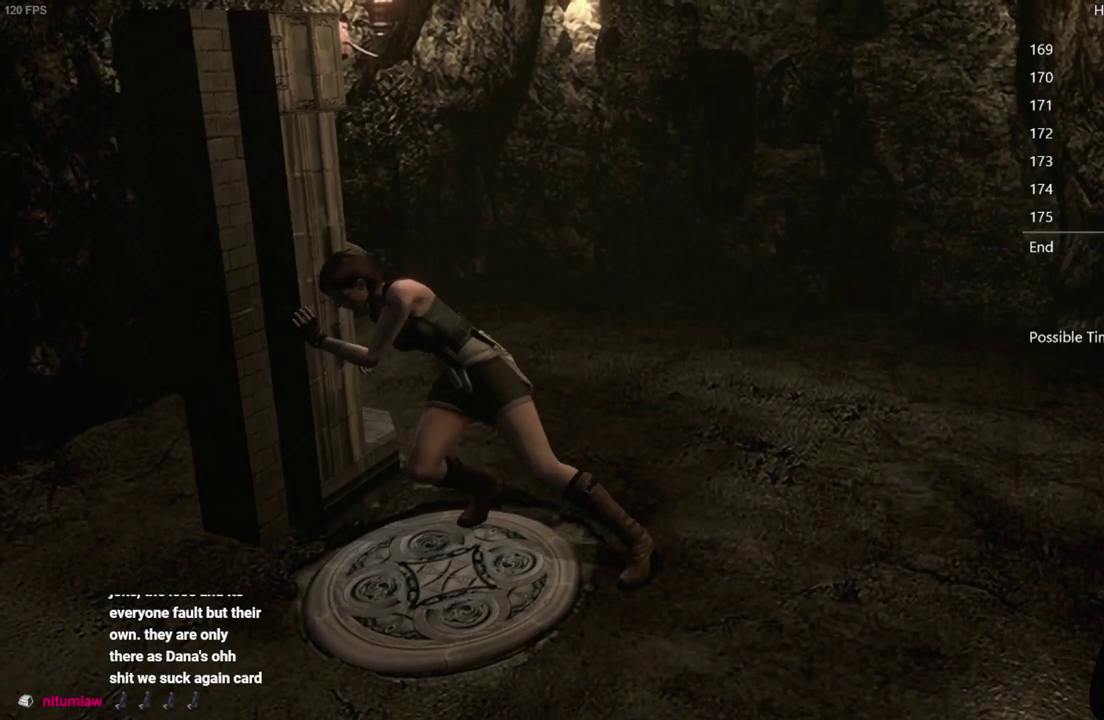
{"dt_ms": 500, "buttons": [], "left_stick": "center", "right_stick": "center", "events": [[233, "left_stick", "center"]]}
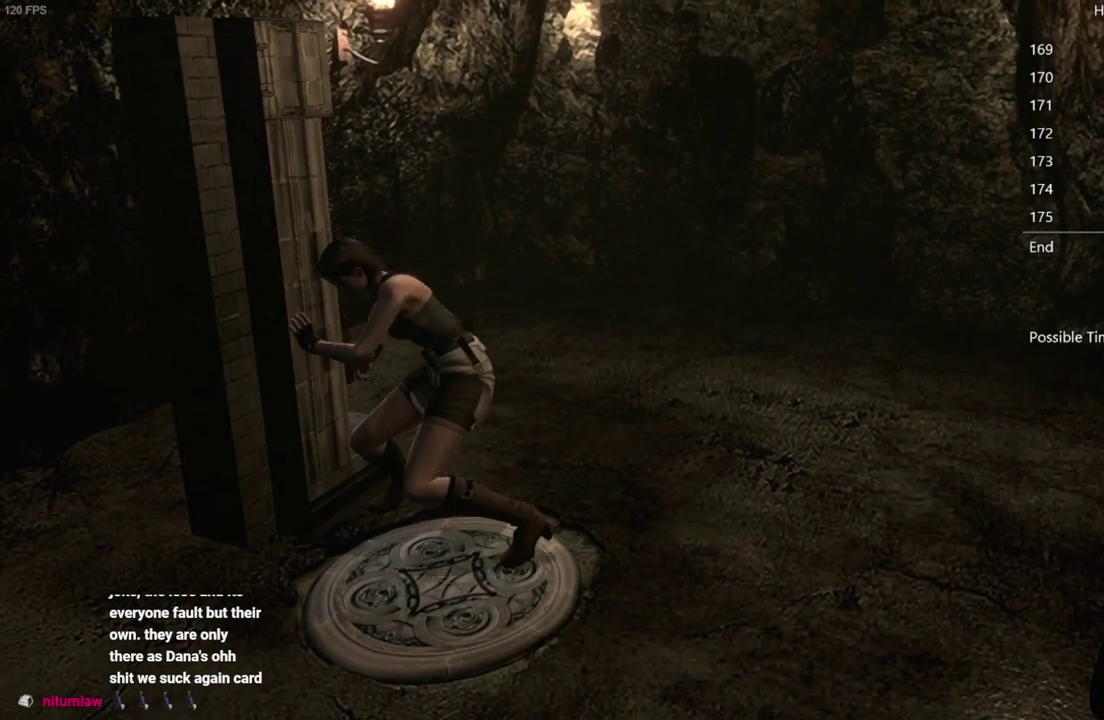
{"dt_ms": 1000, "buttons": [], "left_stick": "up", "right_stick": "center", "events": [[483, "left_stick", "up-right"], [933, "left_stick", "up"]]}
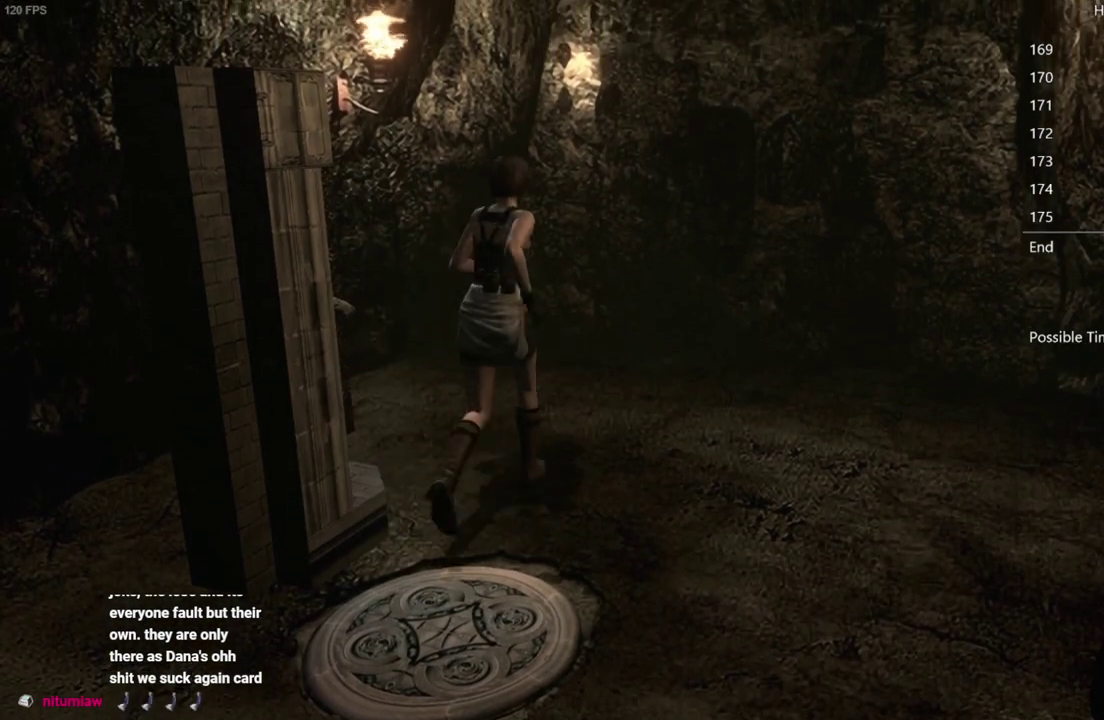
{"dt_ms": 500, "buttons": [], "left_stick": "down-left", "right_stick": "center", "events": [[50, "left_stick", "up-left"], [100, "left_stick", "left"], [167, "left_stick", "down-left"]]}
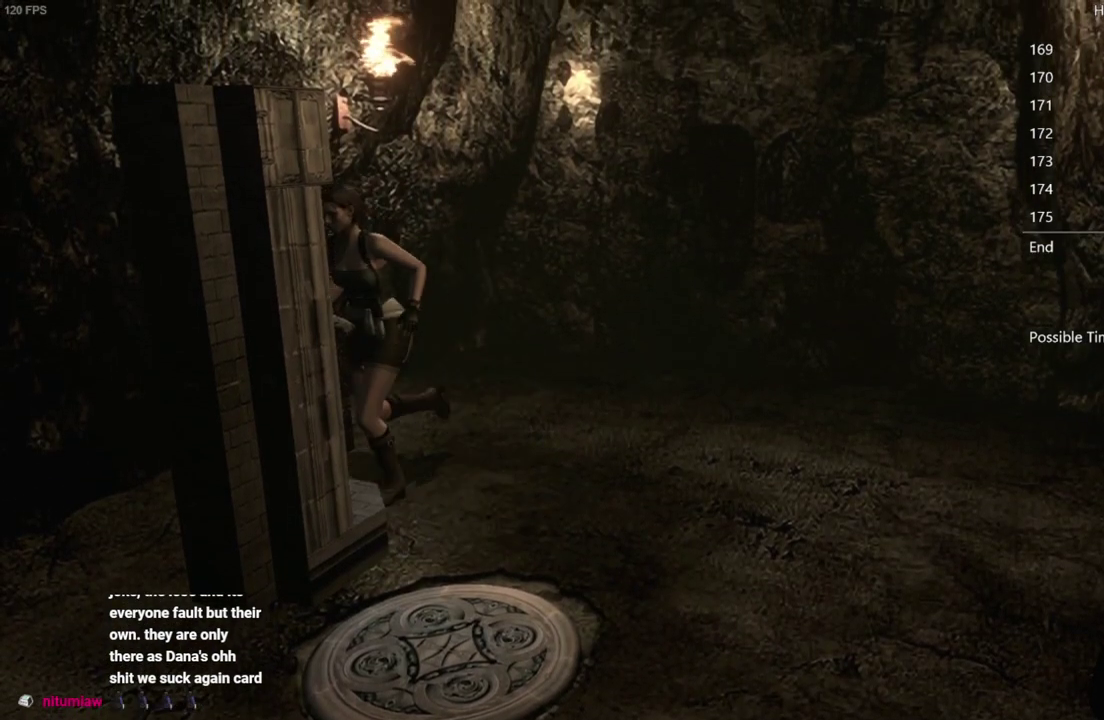
{"dt_ms": 500, "buttons": [], "left_stick": "down-left", "right_stick": "center", "events": []}
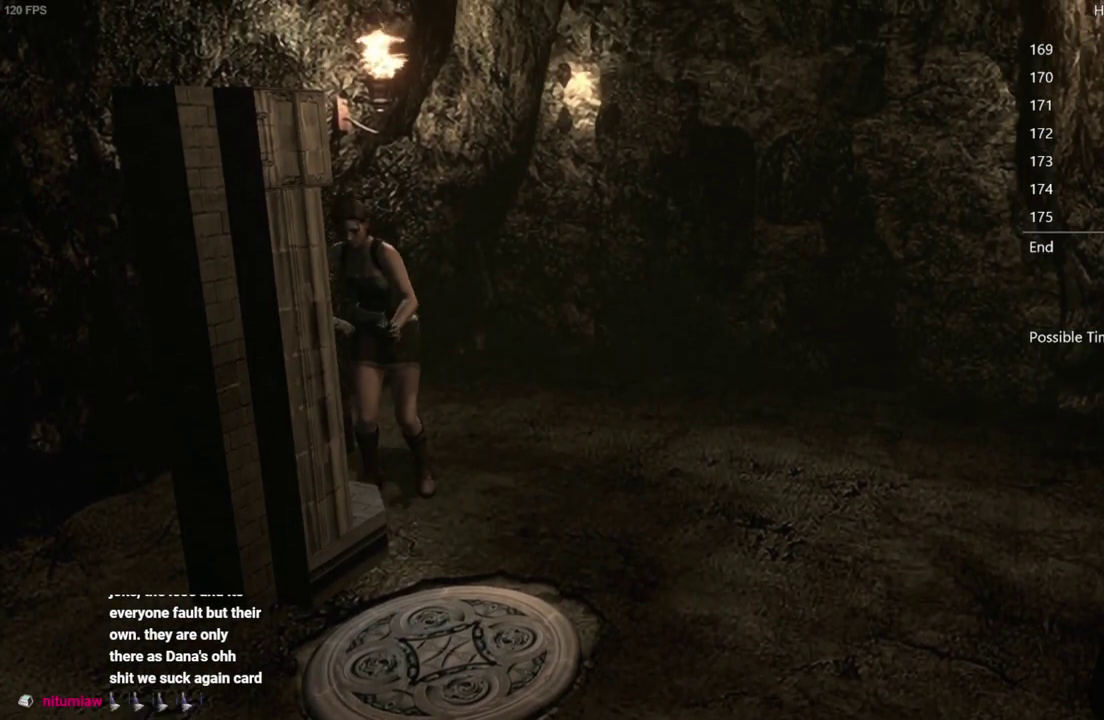
{"dt_ms": 500, "buttons": [], "left_stick": "down-left", "right_stick": "center", "events": []}
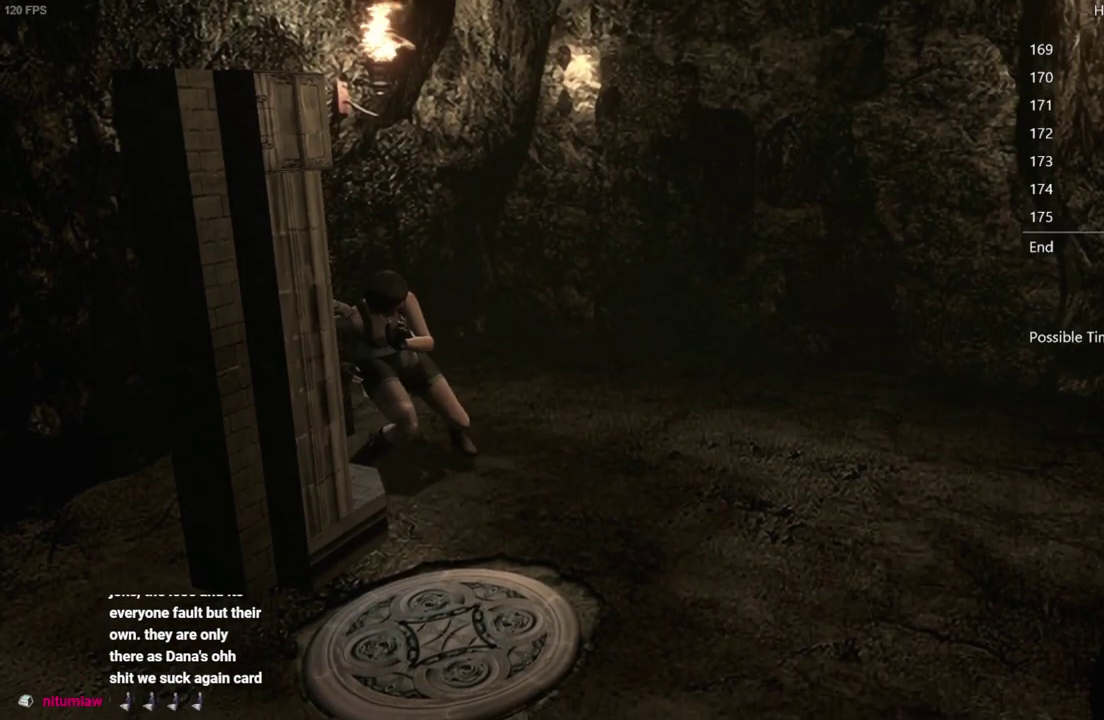
{"dt_ms": 500, "buttons": [], "left_stick": "down-left", "right_stick": "center", "events": []}
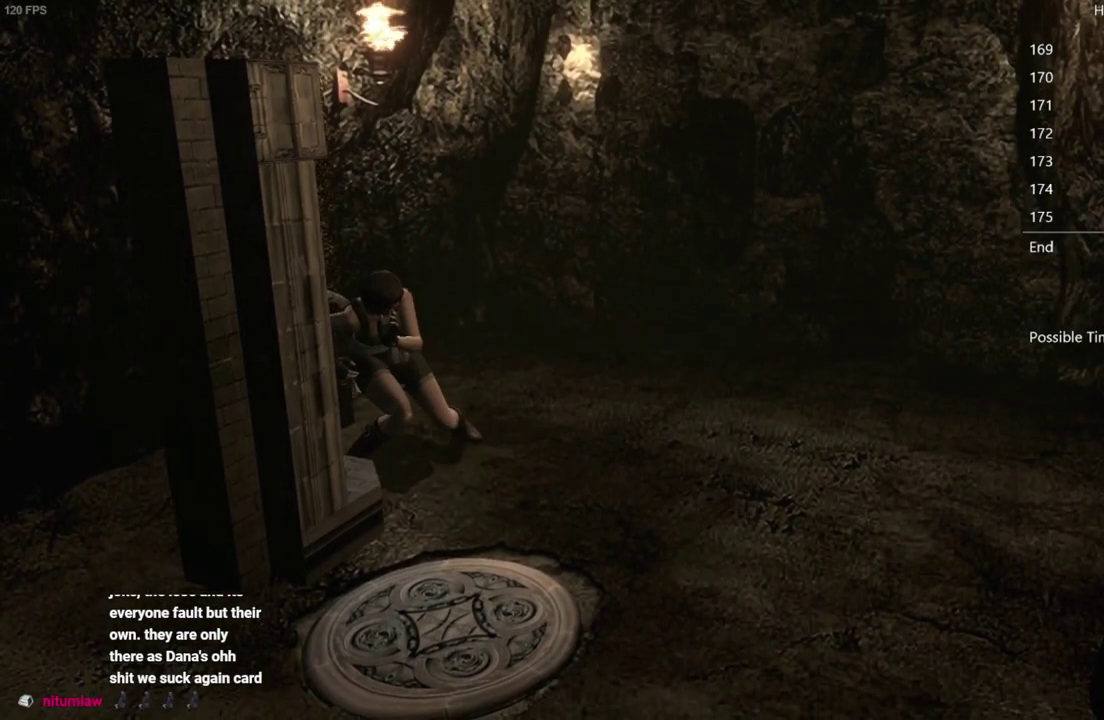
{"dt_ms": 500, "buttons": [], "left_stick": "down-left", "right_stick": "center", "events": []}
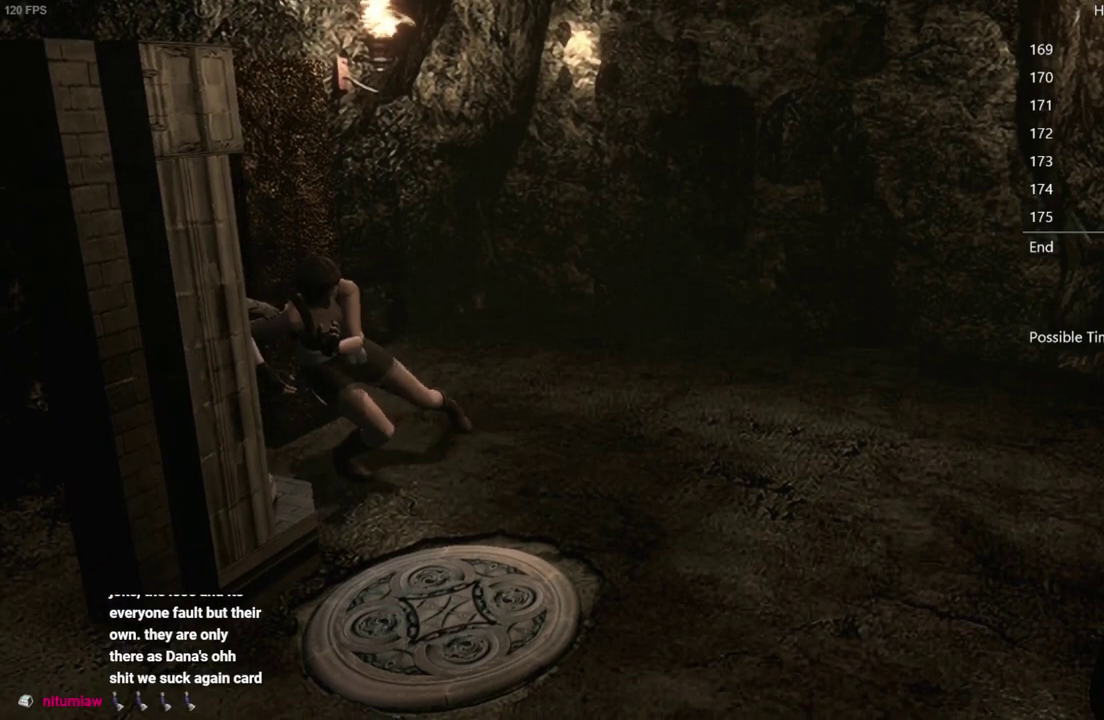
{"dt_ms": 500, "buttons": [], "left_stick": "down-left", "right_stick": "center", "events": []}
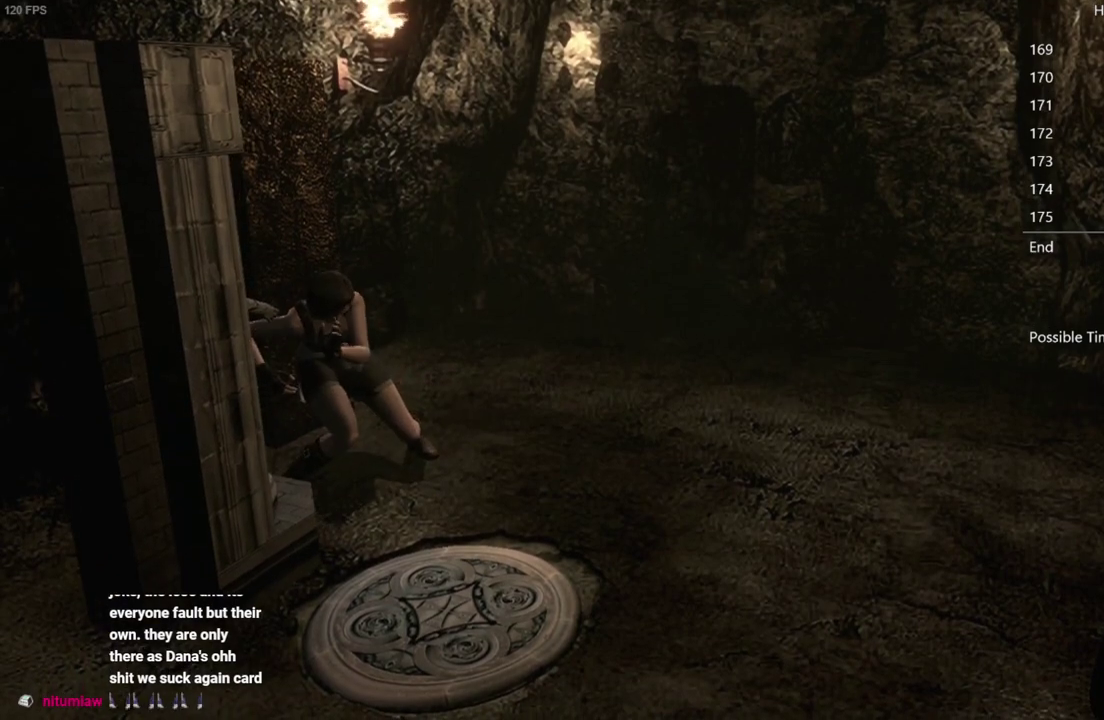
{"dt_ms": 500, "buttons": [], "left_stick": "down-left", "right_stick": "center", "events": []}
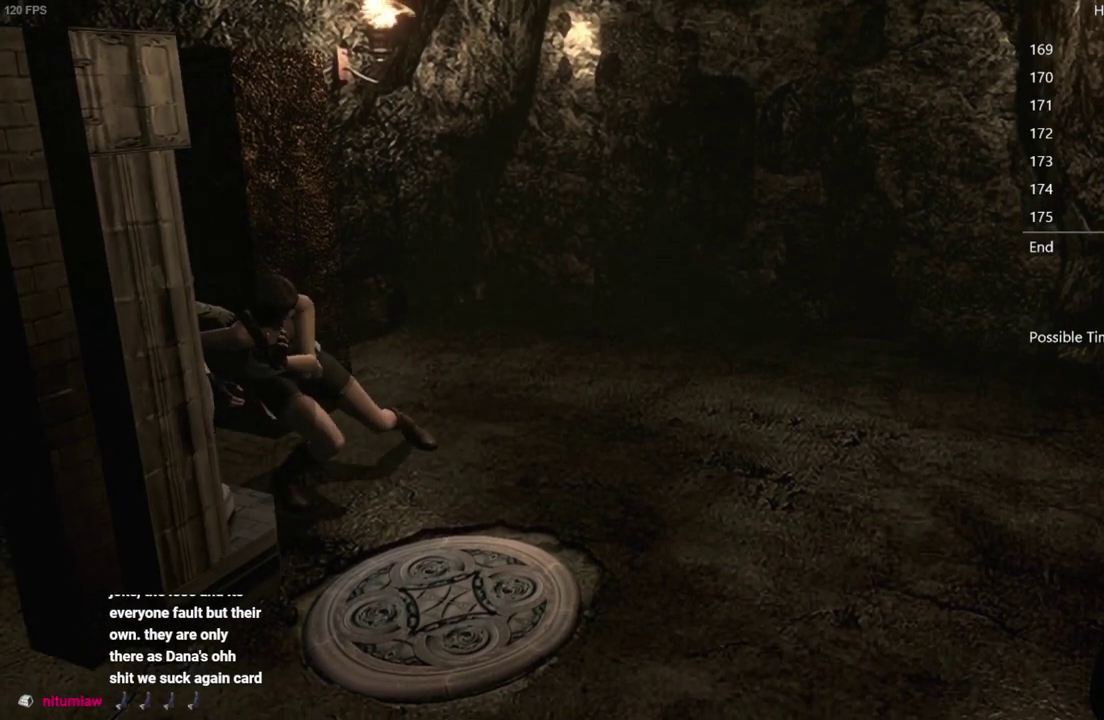
{"dt_ms": 500, "buttons": [], "left_stick": "down-left", "right_stick": "center", "events": []}
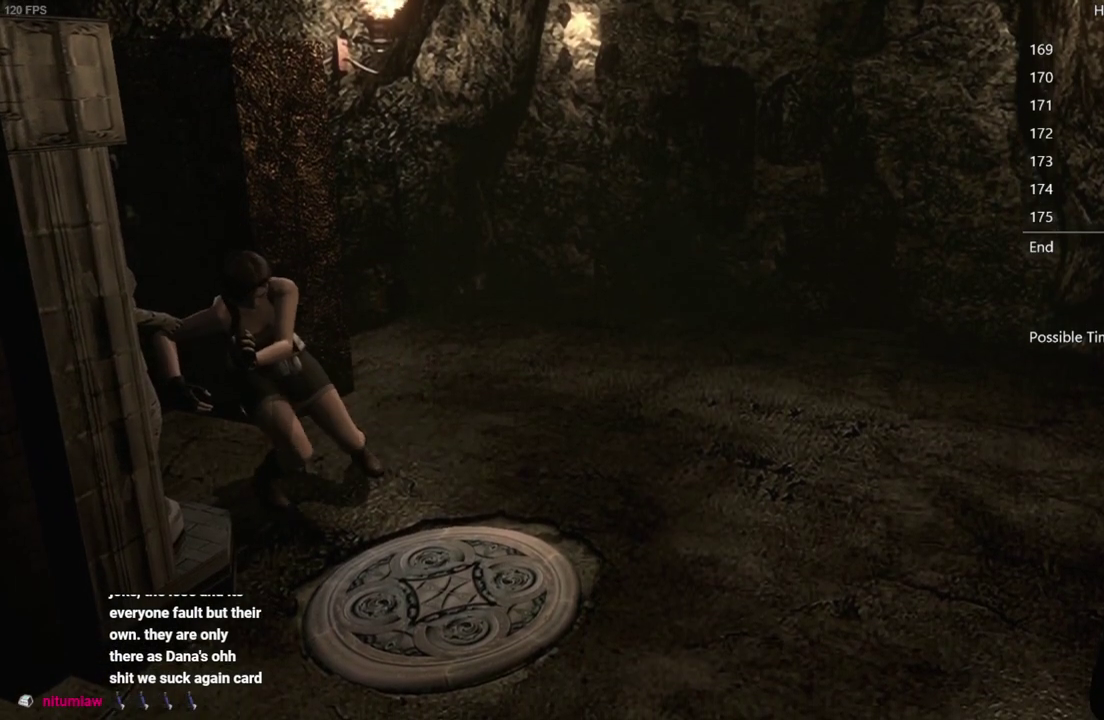
{"dt_ms": 500, "buttons": [], "left_stick": "down-left", "right_stick": "center", "events": []}
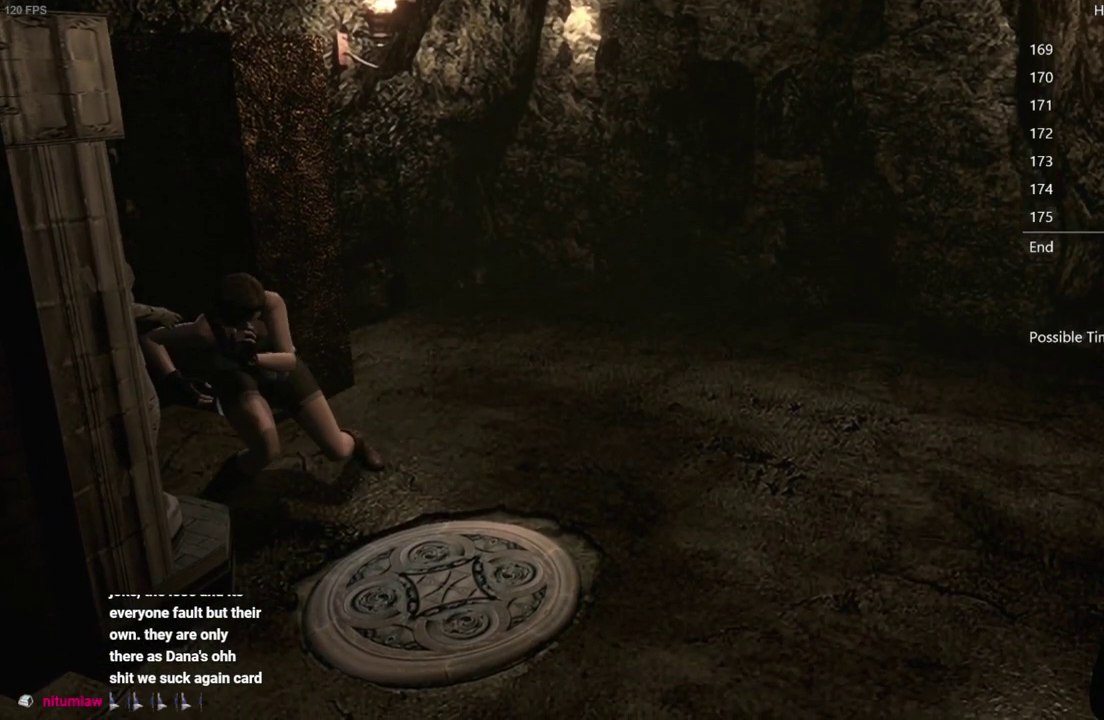
{"dt_ms": 500, "buttons": [], "left_stick": "down-left", "right_stick": "center", "events": []}
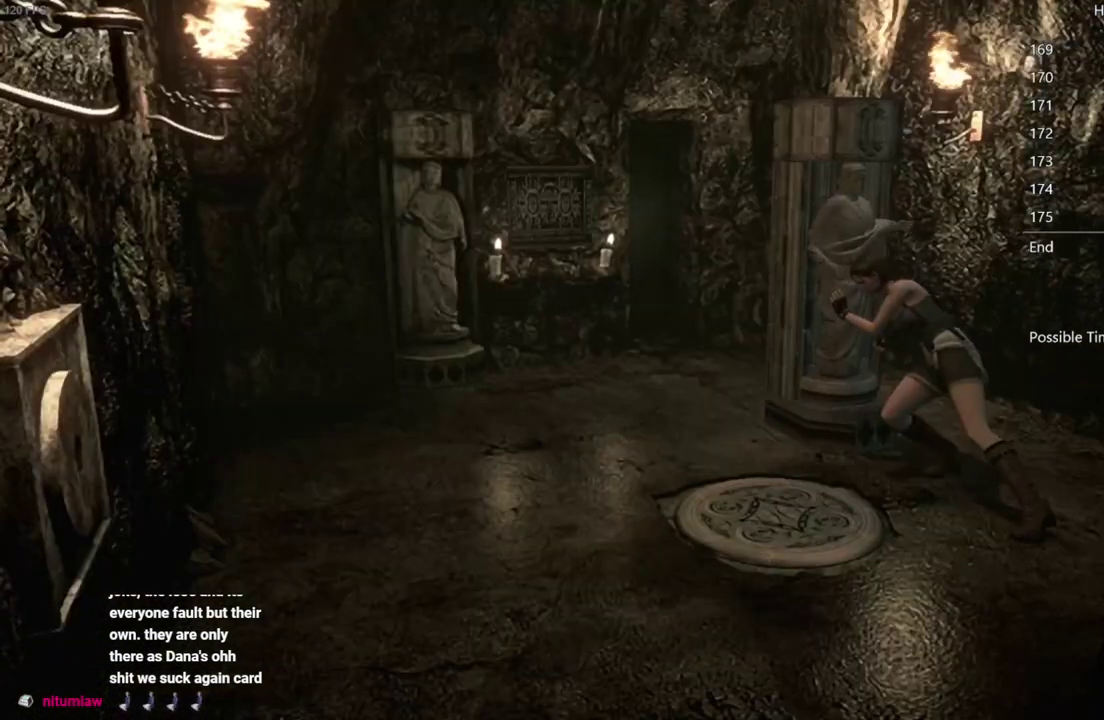
{"dt_ms": 500, "buttons": [], "left_stick": "down-left", "right_stick": "center", "events": []}
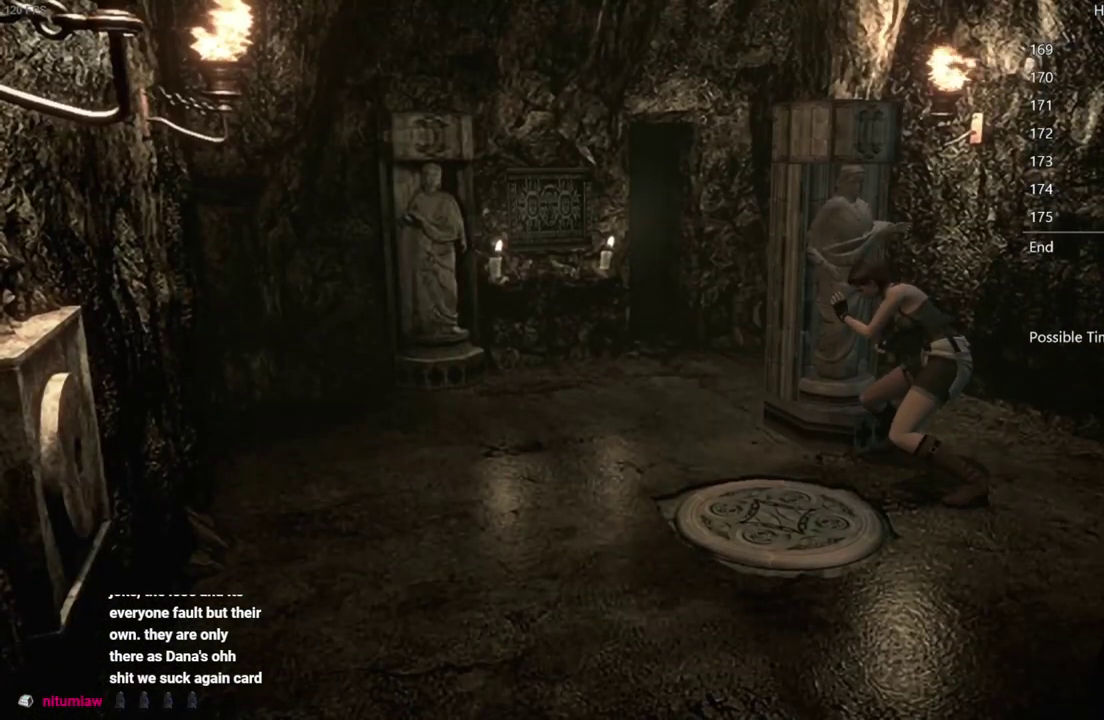
{"dt_ms": 500, "buttons": [], "left_stick": "down-left", "right_stick": "center", "events": []}
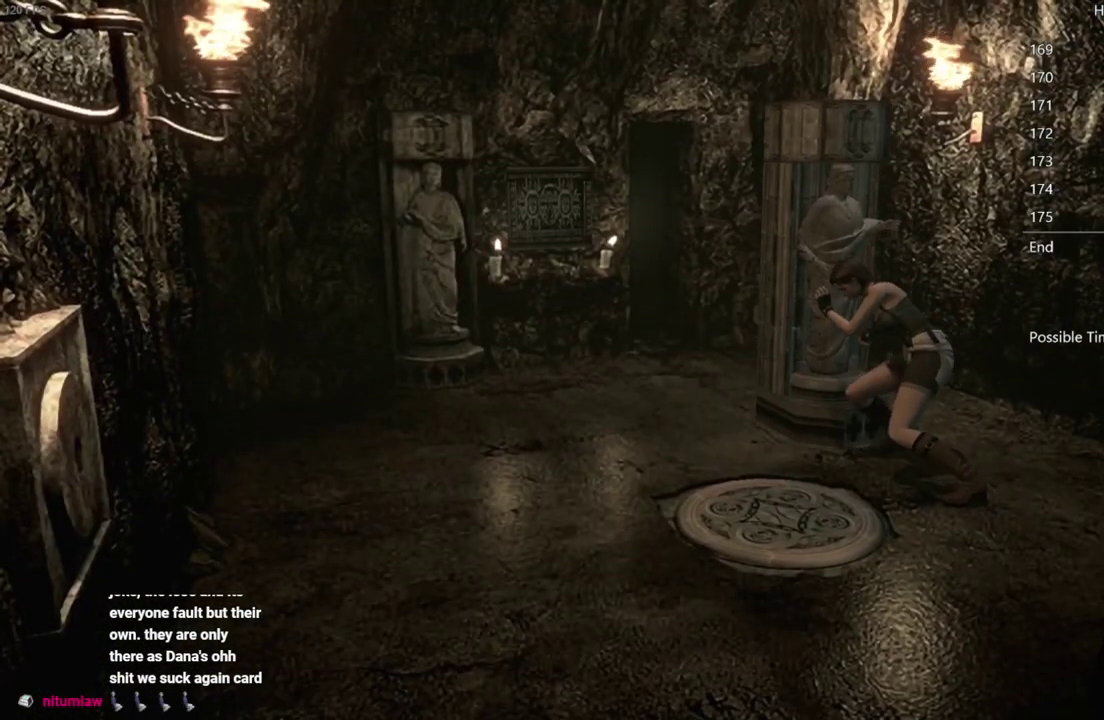
{"dt_ms": 500, "buttons": [], "left_stick": "down-left", "right_stick": "center", "events": []}
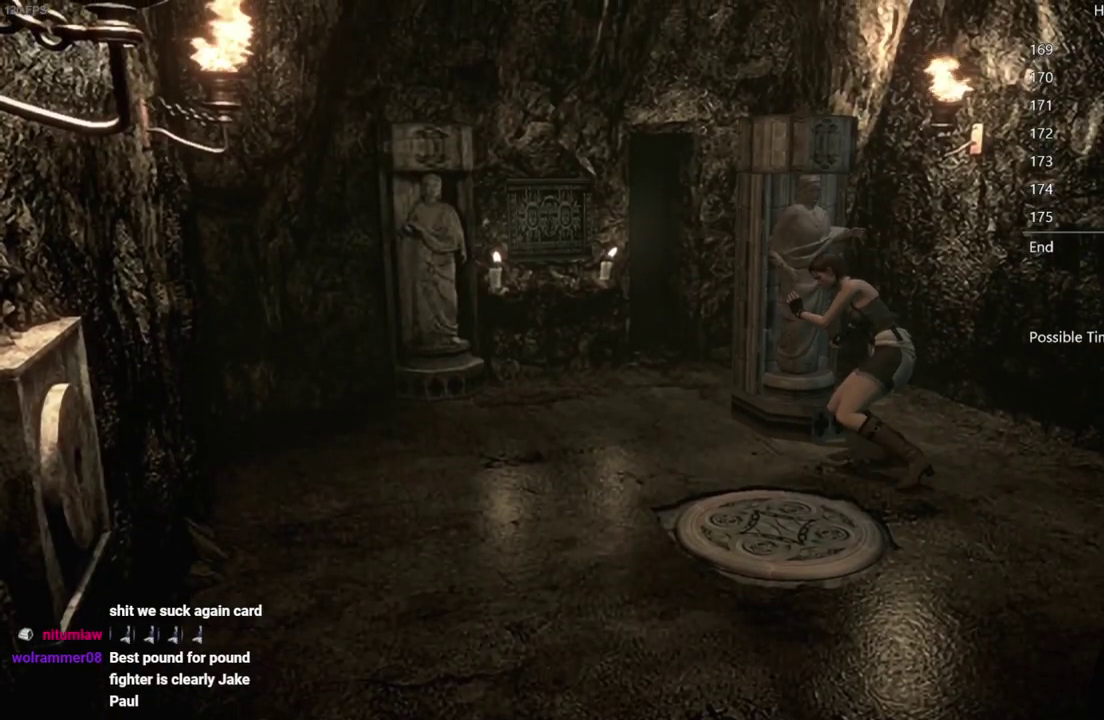
{"dt_ms": 500, "buttons": [], "left_stick": "down-left", "right_stick": "center", "events": []}
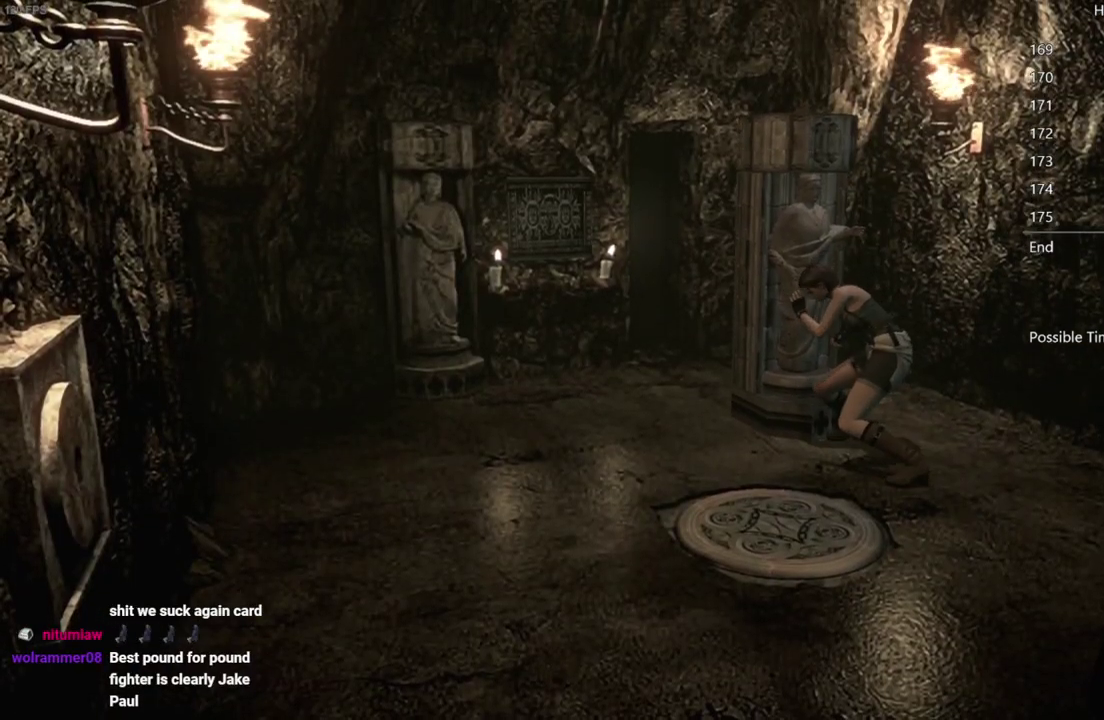
{"dt_ms": 500, "buttons": [], "left_stick": "down-left", "right_stick": "center", "events": []}
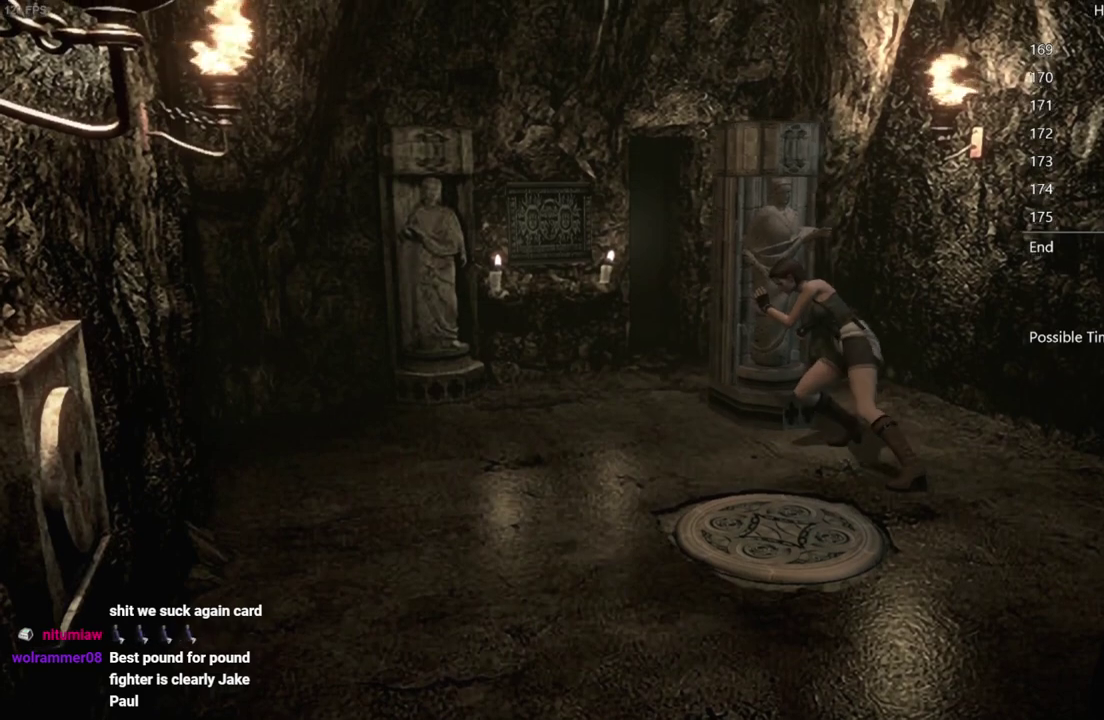
{"dt_ms": 500, "buttons": [], "left_stick": "down-left", "right_stick": "center", "events": []}
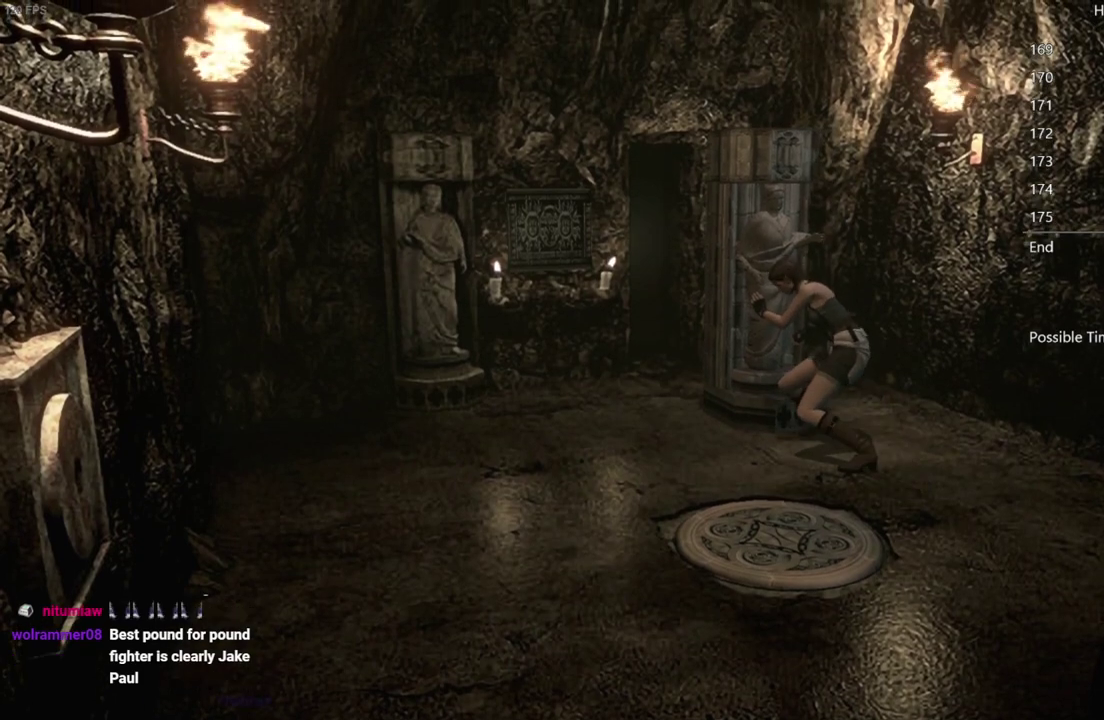
{"dt_ms": 500, "buttons": [], "left_stick": "down-left", "right_stick": "center", "events": []}
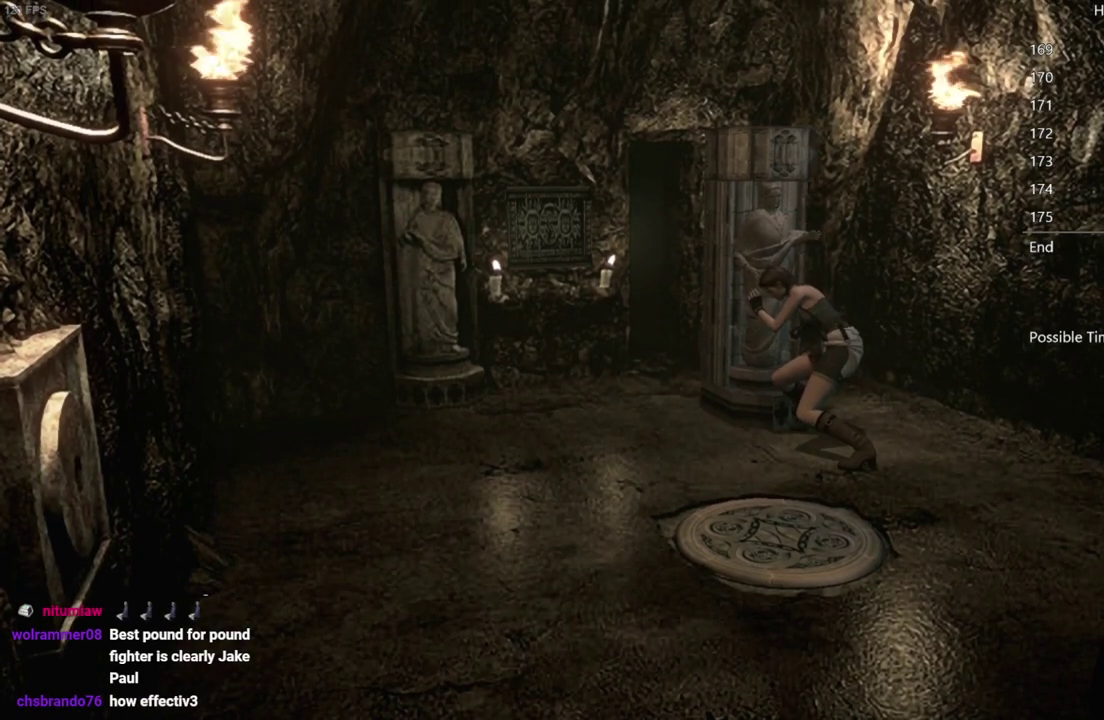
{"dt_ms": 500, "buttons": [], "left_stick": "down-left", "right_stick": "center", "events": []}
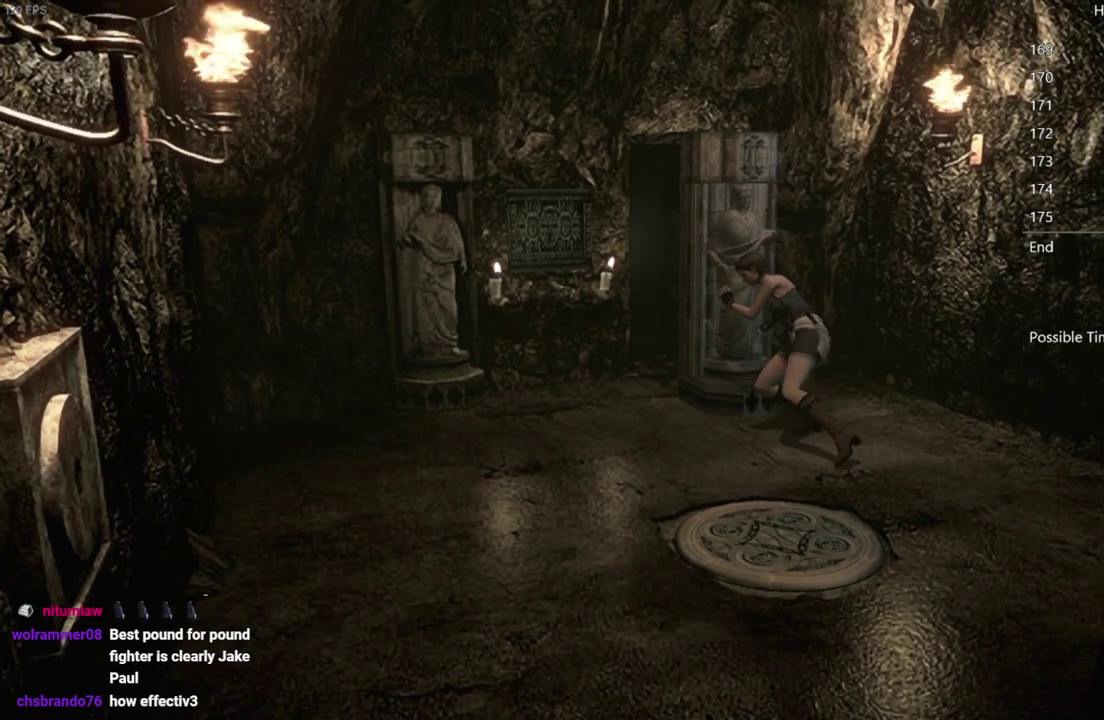
{"dt_ms": 500, "buttons": [], "left_stick": "down-left", "right_stick": "center", "events": []}